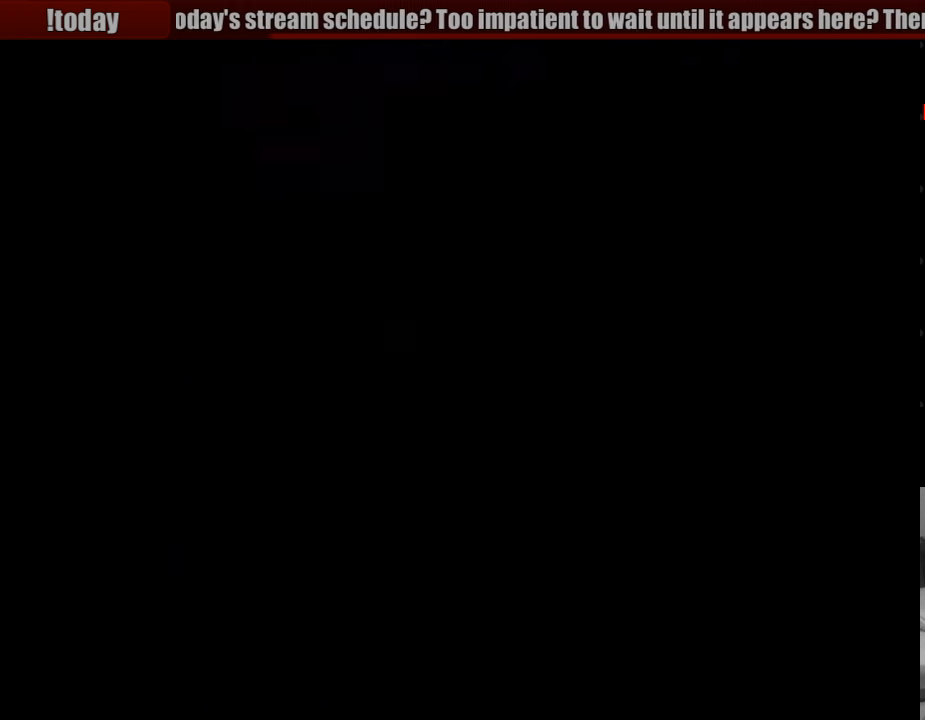
Gameplay with a controller (PlayStation layout); each line is a JSON object with the inputs held at the frame after it. "events" lists button and stick changes between this image and that frame as [ms after this image, input, new state], when the widget could be followed in between. Not read: L3 R3.
{"buttons": ["R1"], "events": [[500, "R1", "down"]]}
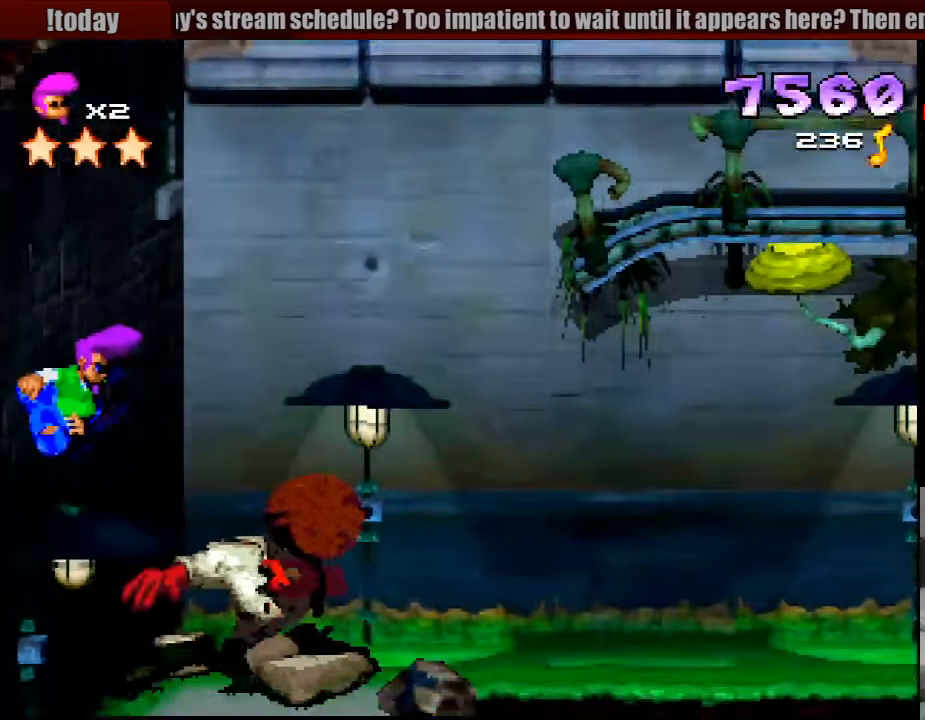
{"buttons": ["R1"], "events": []}
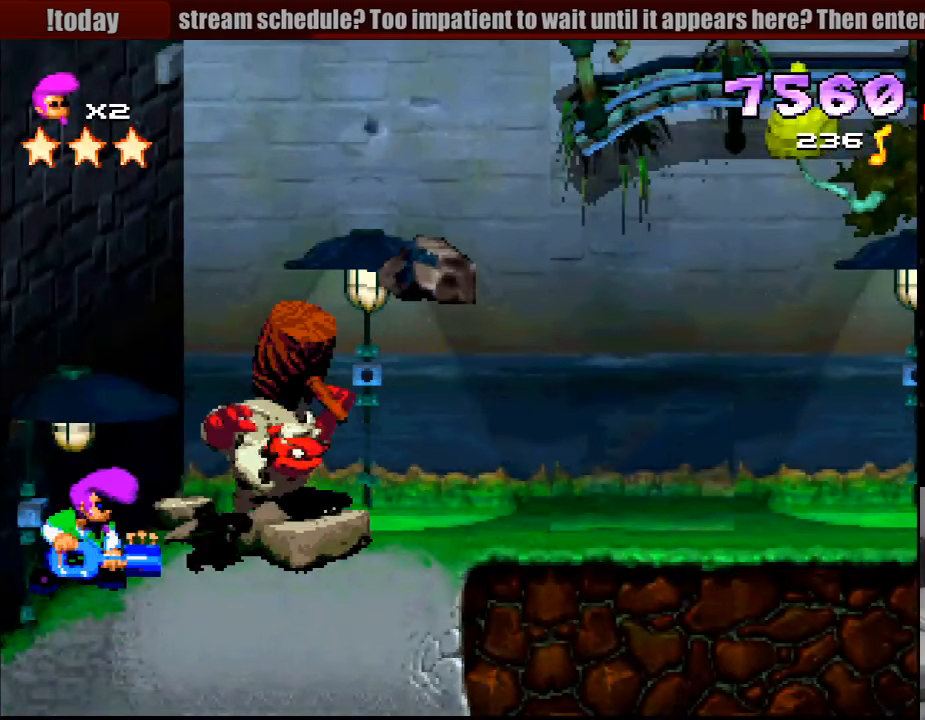
{"buttons": ["R1", "DPAD_RIGHT"], "events": [[383, "DPAD_RIGHT", "down"]]}
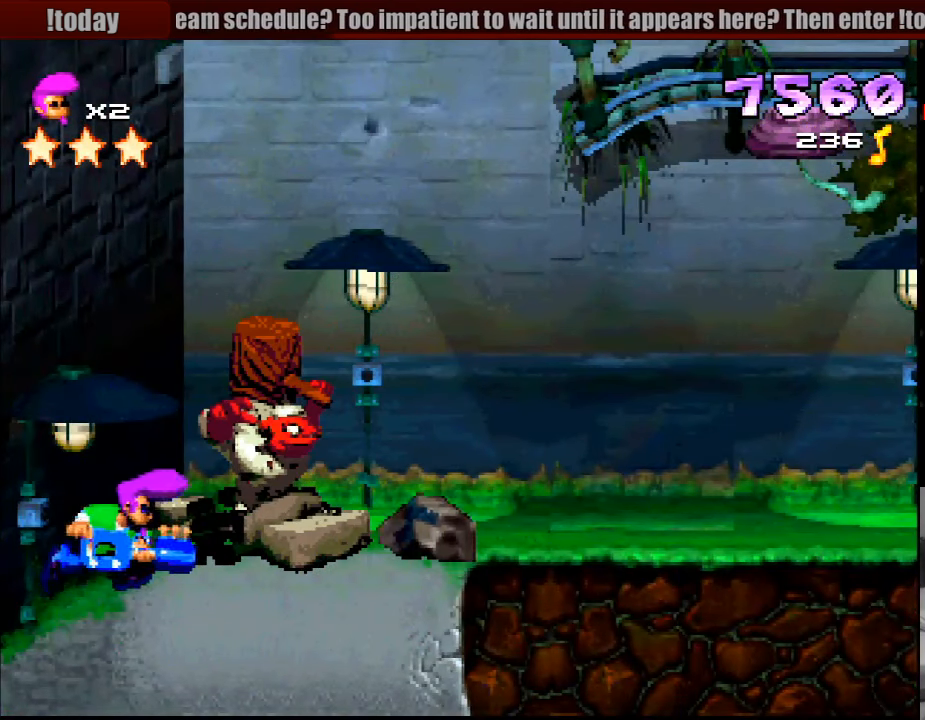
{"buttons": ["DPAD_RIGHT"], "events": [[100, "DPAD_RIGHT", "up"], [100, "R1", "up"], [300, "SQUARE", "down"], [350, "DPAD_RIGHT", "down"], [466, "SQUARE", "up"]]}
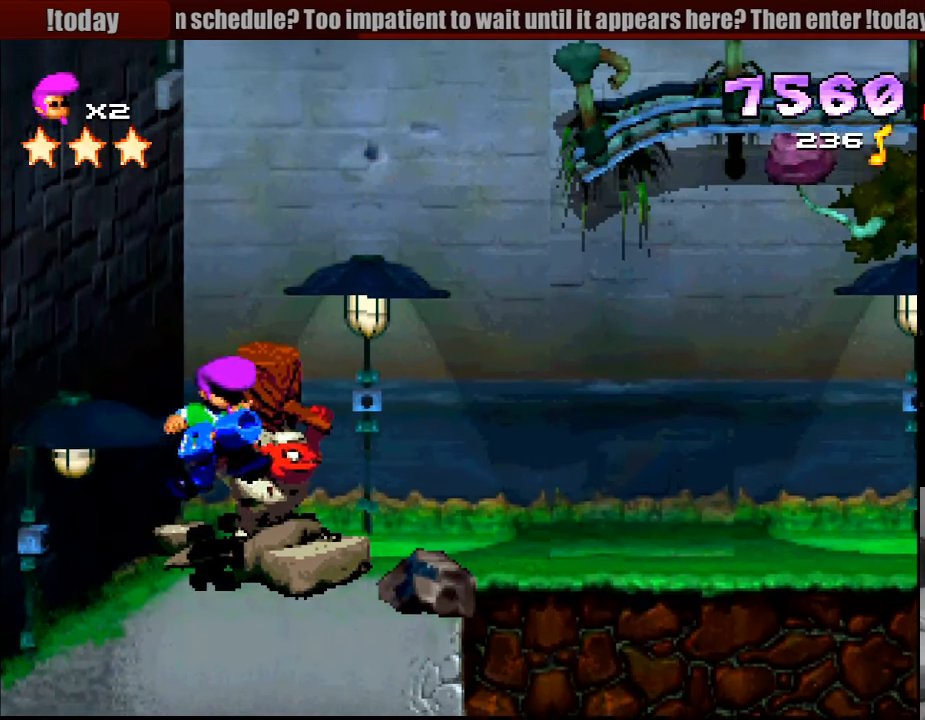
{"buttons": [], "events": [[116, "DPAD_RIGHT", "up"], [216, "DPAD_RIGHT", "down"], [400, "DPAD_RIGHT", "up"]]}
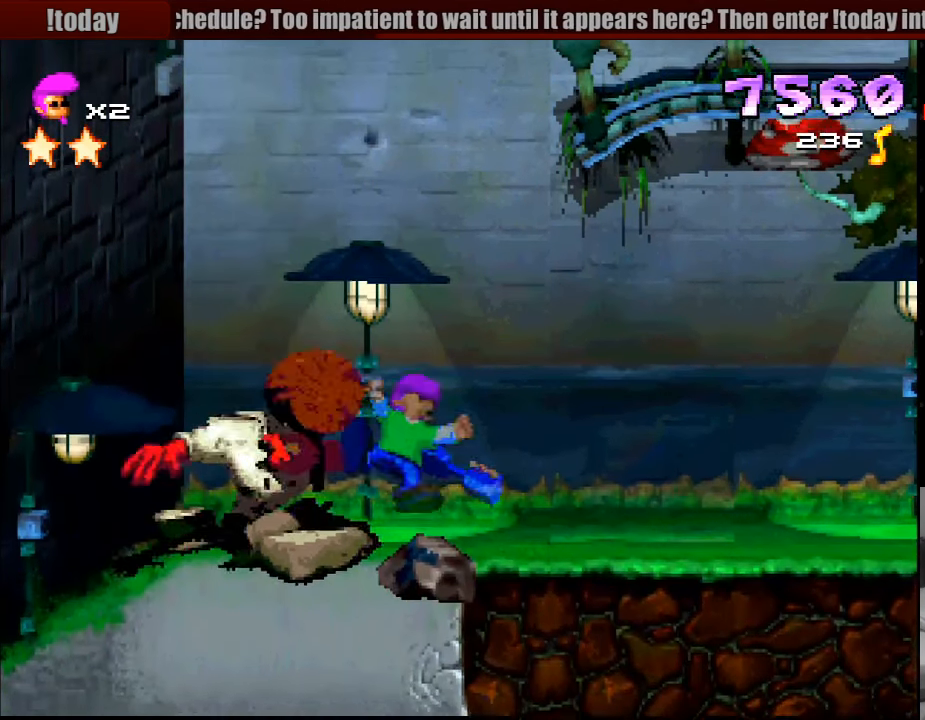
{"buttons": [], "events": [[283, "DPAD_LEFT", "down"], [433, "DPAD_LEFT", "up"]]}
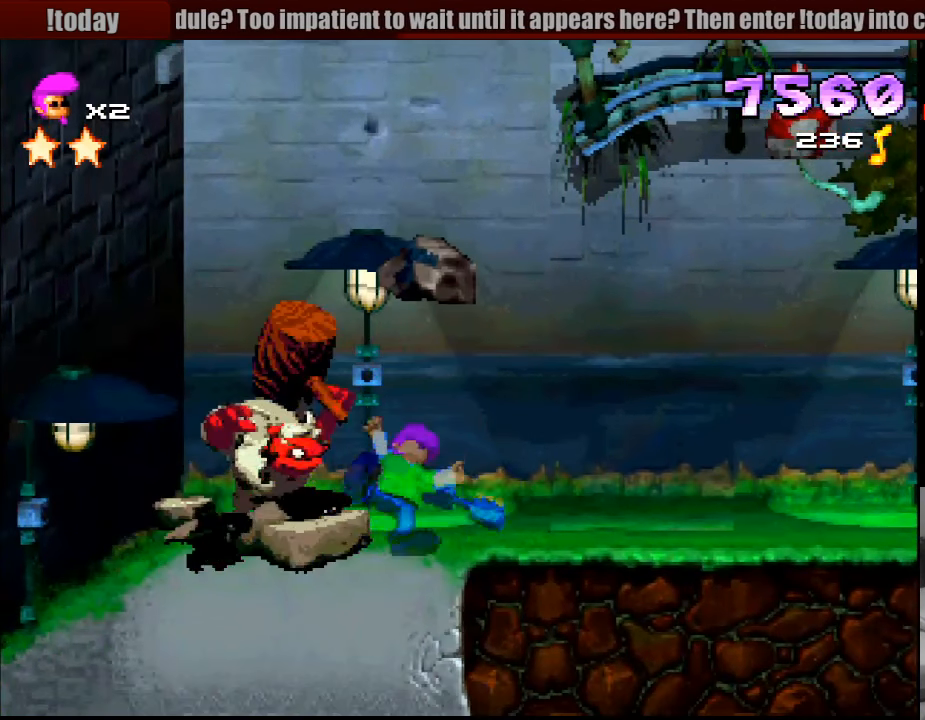
{"buttons": ["SQUARE"], "events": [[16, "DPAD_RIGHT", "down"], [66, "DPAD_UP", "down"], [100, "DPAD_UP", "up"], [216, "DPAD_RIGHT", "up"], [450, "SQUARE", "down"]]}
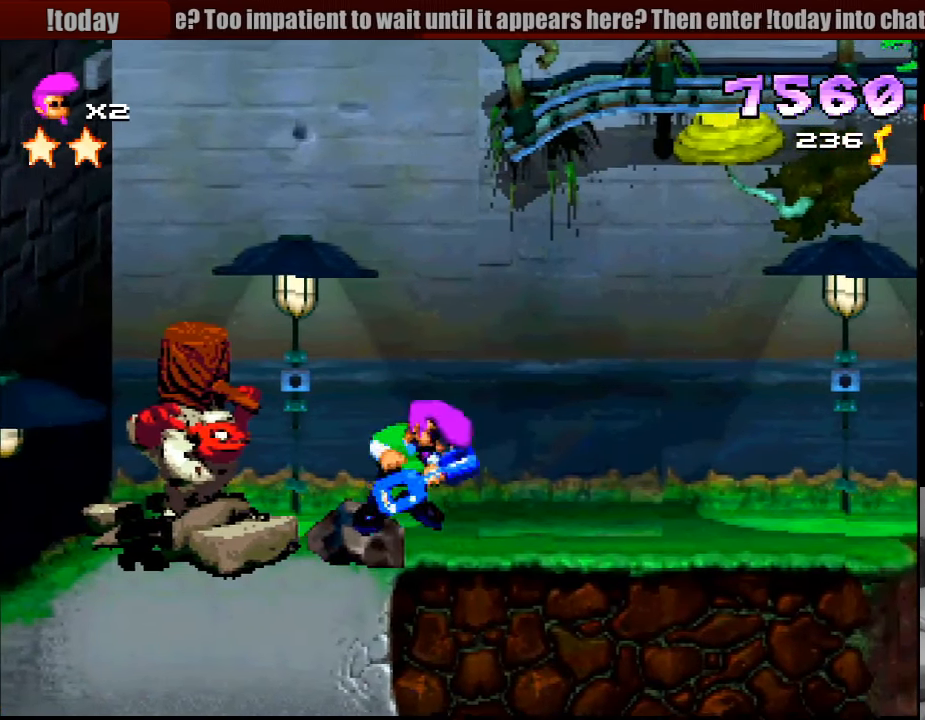
{"buttons": [], "events": [[216, "SQUARE", "up"]]}
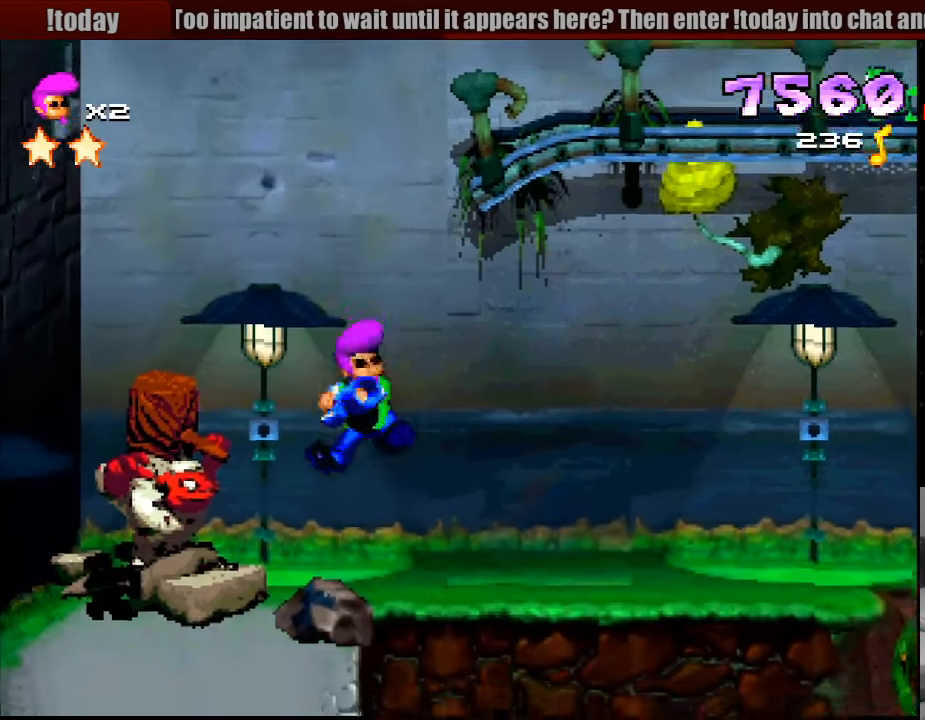
{"buttons": [], "events": []}
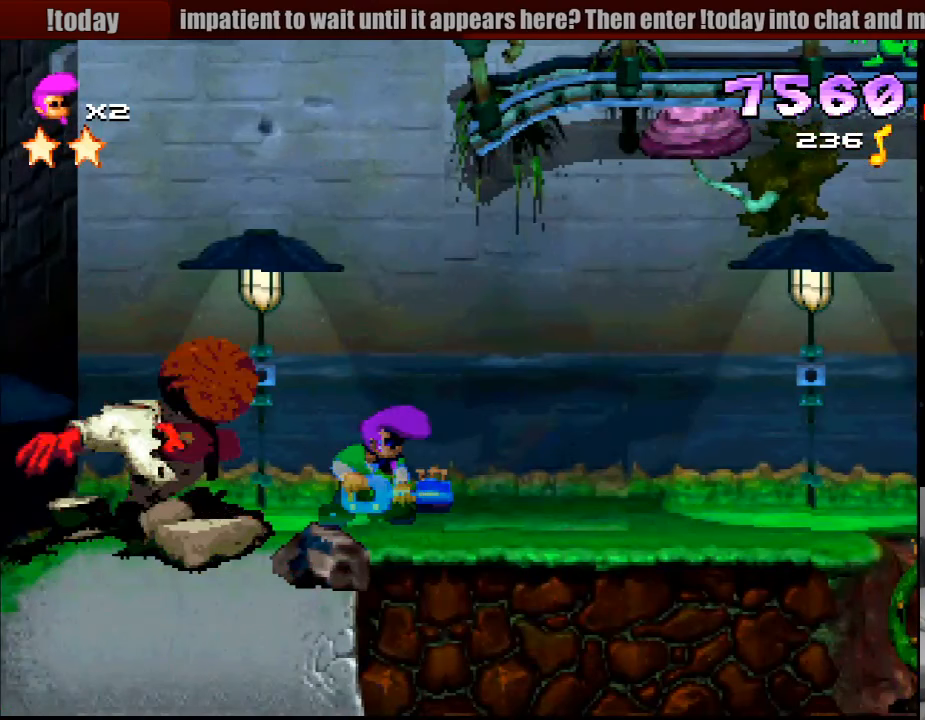
{"buttons": ["SQUARE", "DPAD_RIGHT"], "events": [[350, "SQUARE", "down"], [467, "DPAD_RIGHT", "down"]]}
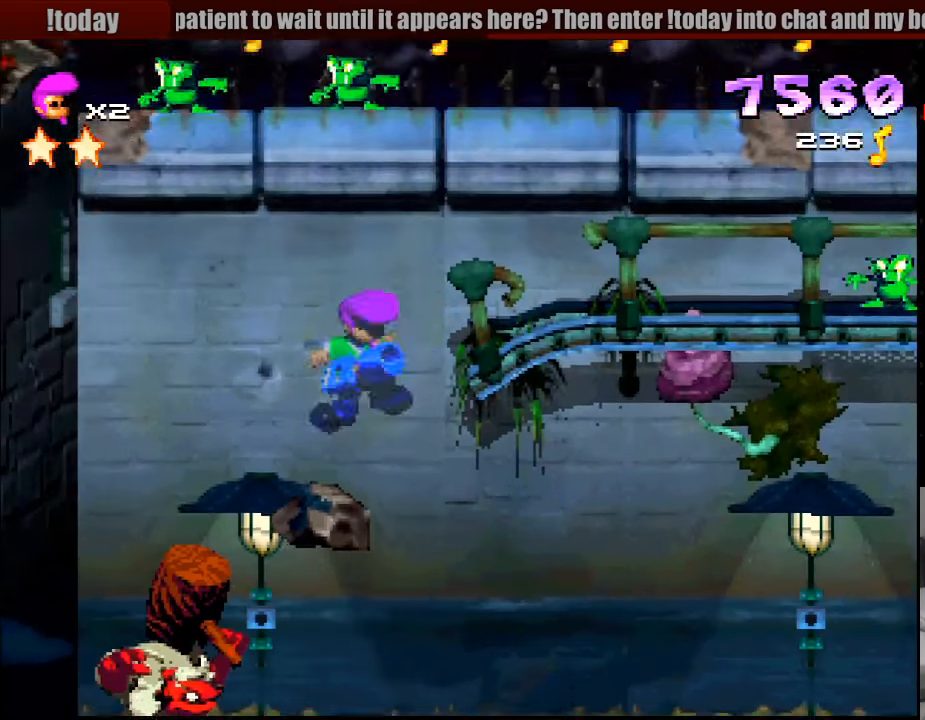
{"buttons": ["CROSS"], "events": [[300, "CROSS", "down"], [350, "SQUARE", "up"], [433, "DPAD_RIGHT", "up"]]}
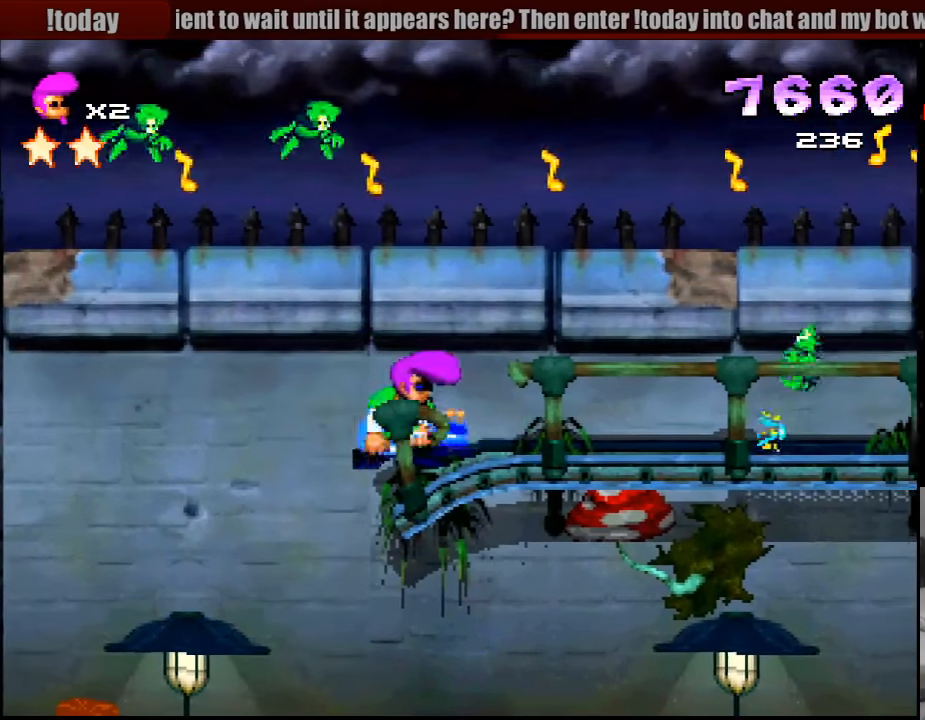
{"buttons": ["SQUARE", "DPAD_RIGHT"], "events": [[250, "DPAD_RIGHT", "down"], [383, "CROSS", "up"], [467, "SQUARE", "down"]]}
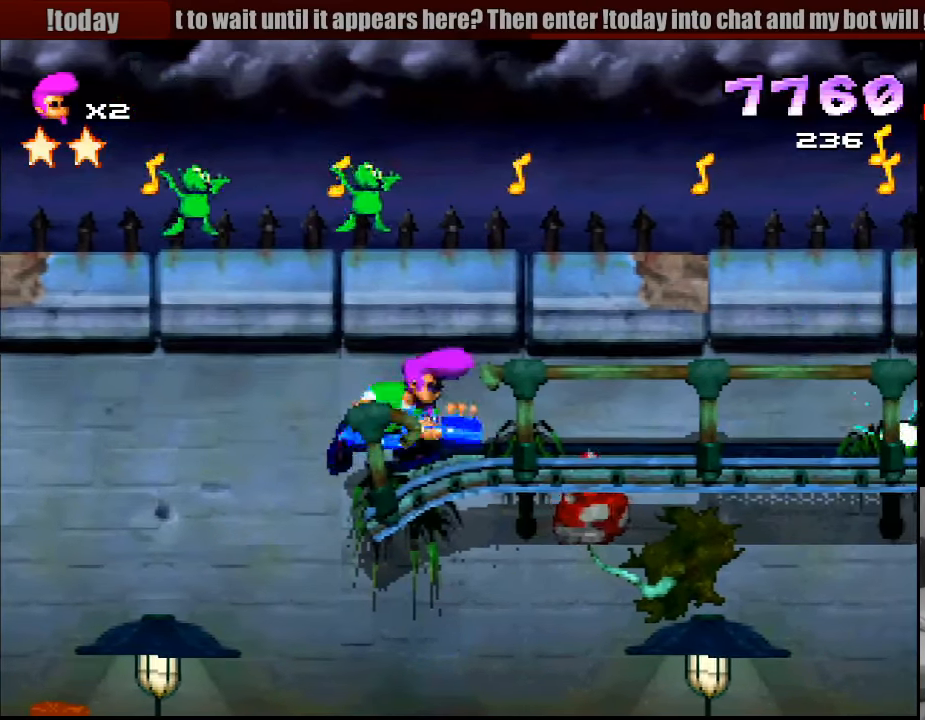
{"buttons": ["SQUARE", "DPAD_RIGHT"], "events": [[100, "SQUARE", "up"], [450, "SQUARE", "down"]]}
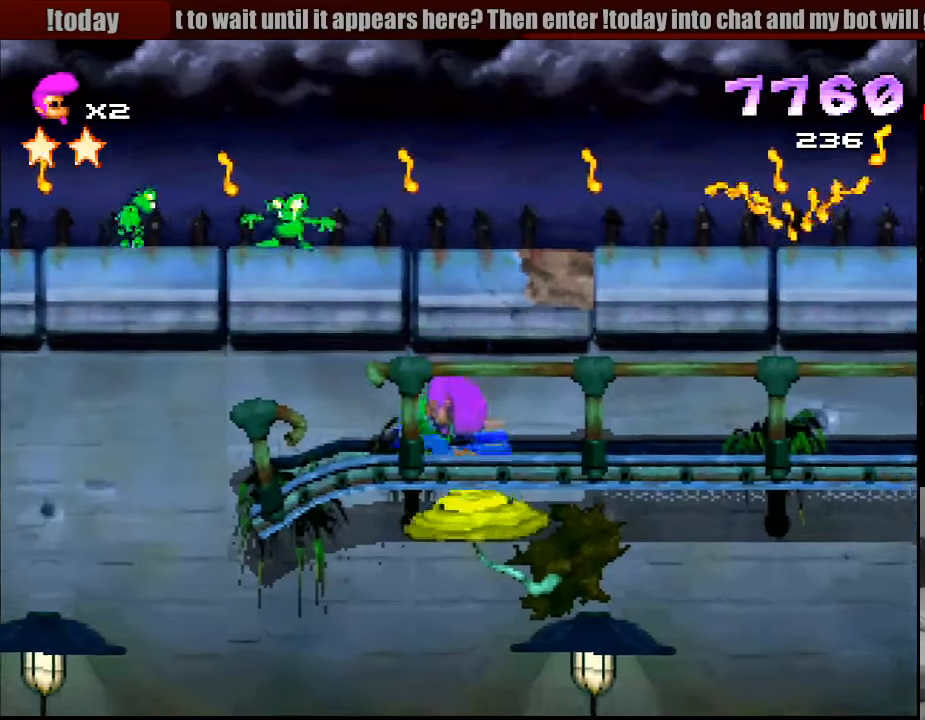
{"buttons": [], "events": [[83, "SQUARE", "up"], [433, "DPAD_RIGHT", "up"]]}
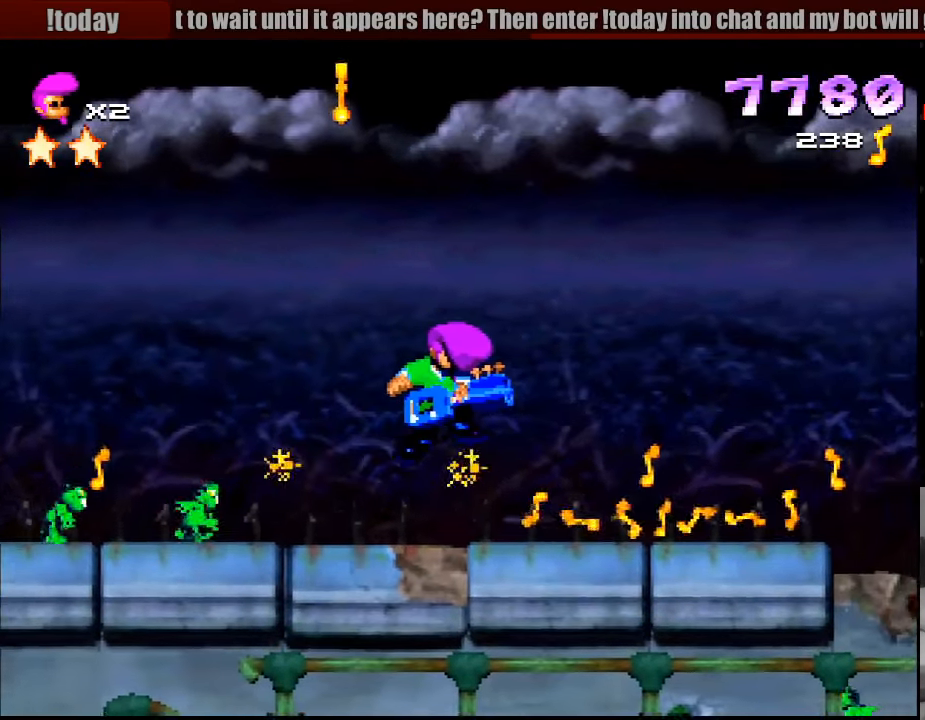
{"buttons": ["CROSS"], "events": [[83, "DPAD_LEFT", "down"], [150, "CROSS", "down"], [233, "DPAD_LEFT", "up"]]}
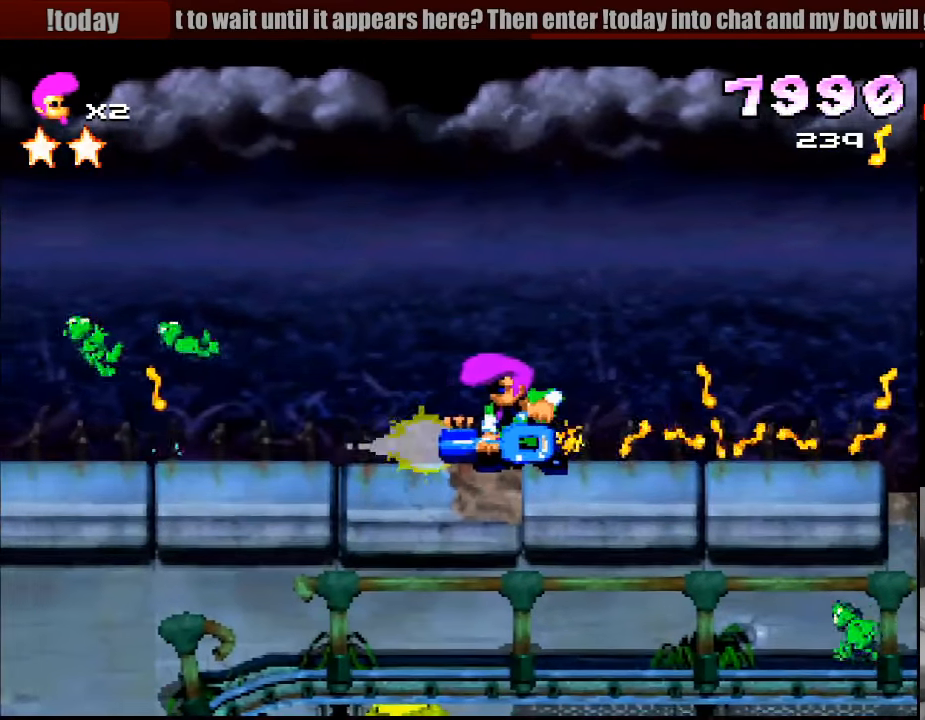
{"buttons": [], "events": [[150, "DPAD_LEFT", "down"], [217, "CROSS", "up"], [467, "DPAD_LEFT", "up"]]}
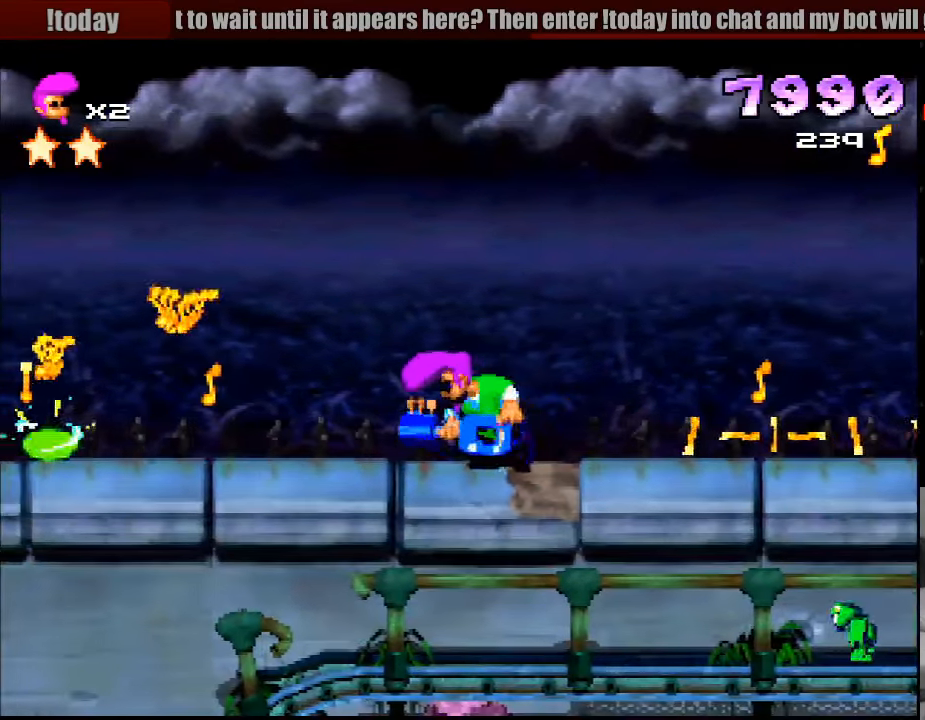
{"buttons": ["CROSS", "CIRCLE"], "events": [[83, "DPAD_RIGHT", "down"], [200, "CROSS", "down"], [200, "DPAD_RIGHT", "up"], [500, "CIRCLE", "down"]]}
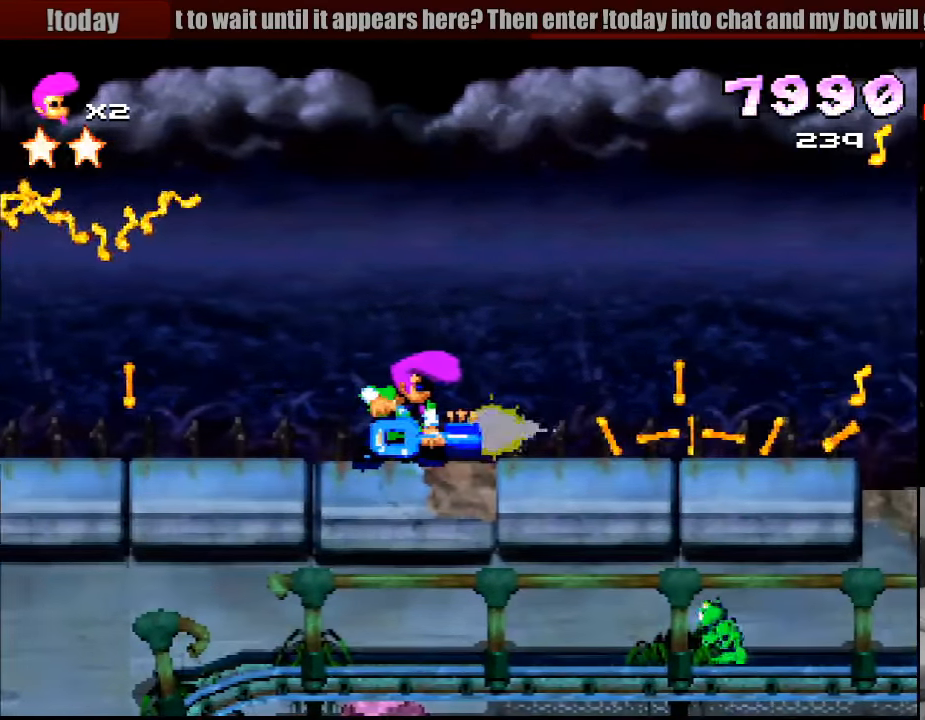
{"buttons": [], "events": [[17, "CIRCLE", "up"], [17, "CROSS", "up"], [33, "DPAD_LEFT", "down"], [267, "DPAD_LEFT", "up"]]}
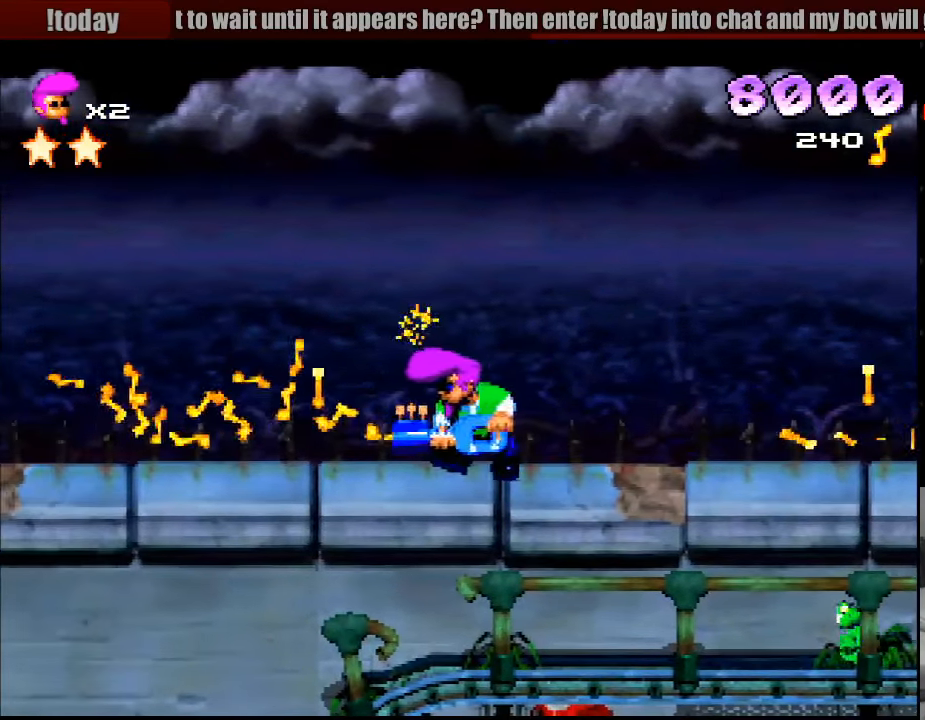
{"buttons": ["DPAD_LEFT"], "events": [[33, "DPAD_RIGHT", "down"], [83, "DPAD_UP", "down"], [100, "DPAD_UP", "up"], [117, "DPAD_RIGHT", "up"], [350, "DPAD_LEFT", "down"]]}
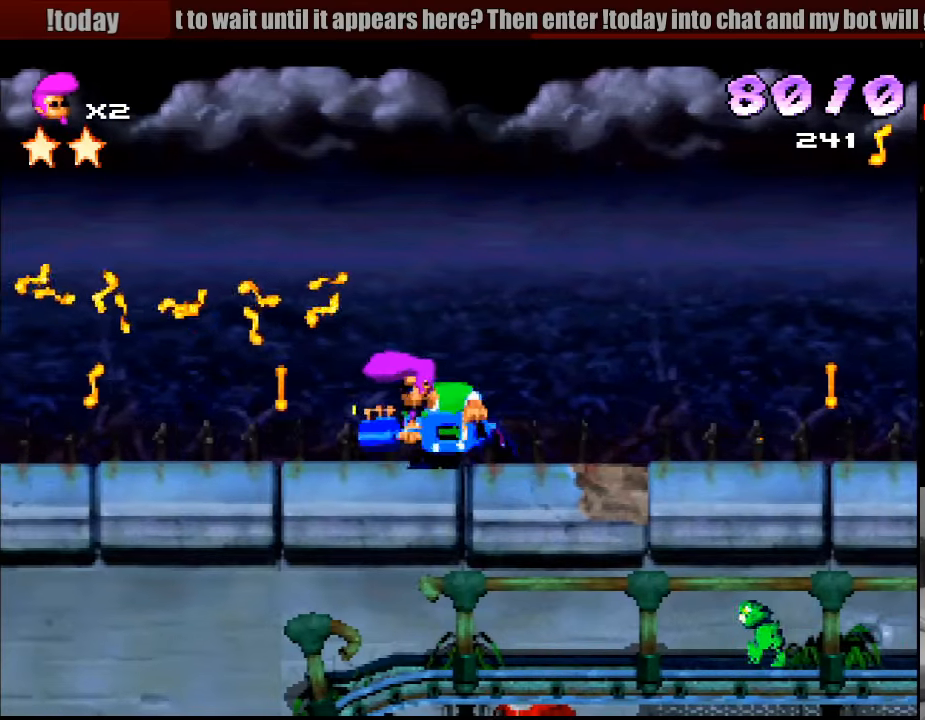
{"buttons": ["DPAD_LEFT"], "events": []}
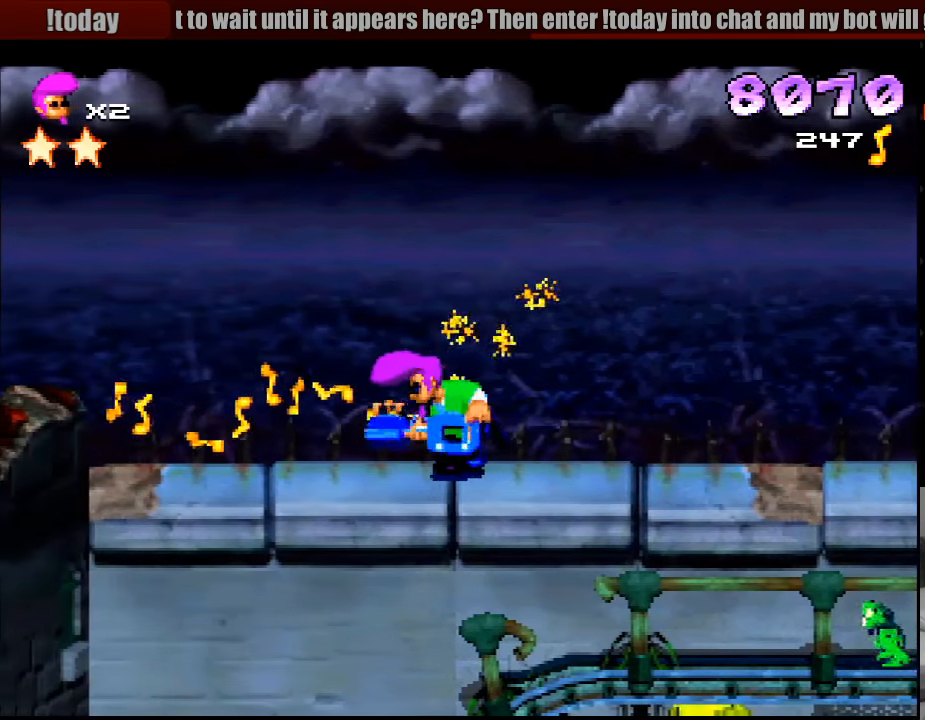
{"buttons": ["DPAD_LEFT"], "events": []}
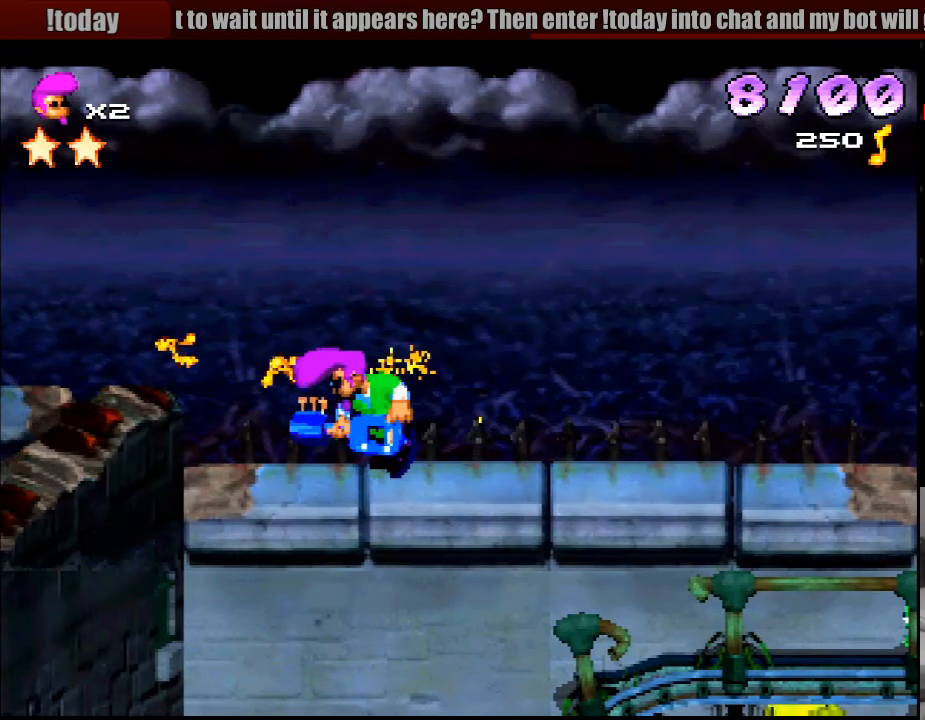
{"buttons": ["DPAD_LEFT"], "events": [[100, "DPAD_LEFT", "up"], [317, "DPAD_LEFT", "down"]]}
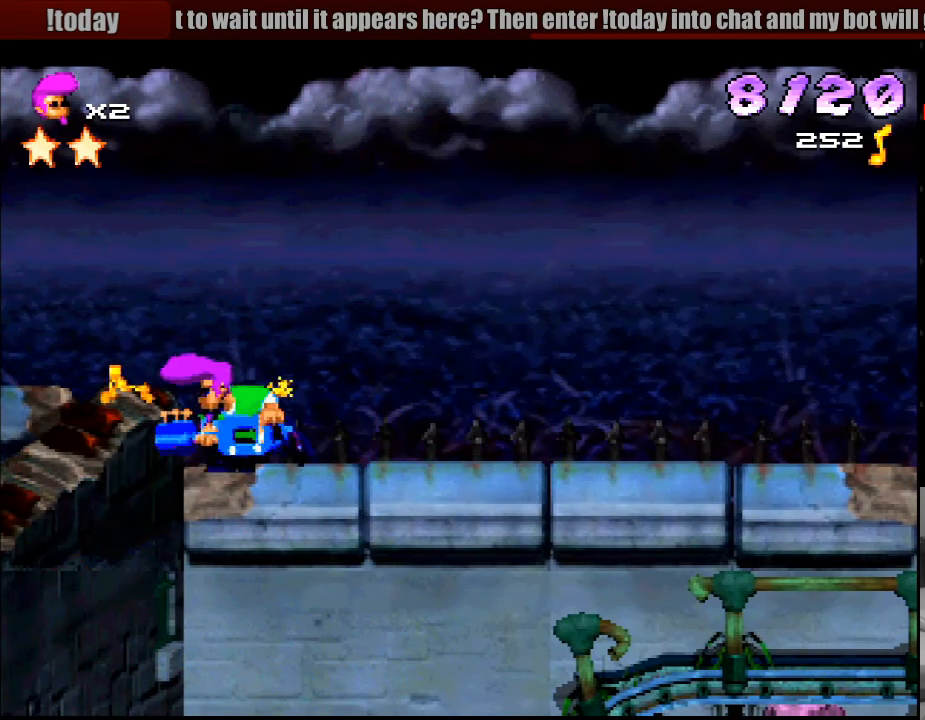
{"buttons": ["DPAD_RIGHT"], "events": [[133, "DPAD_LEFT", "up"], [217, "DPAD_RIGHT", "down"]]}
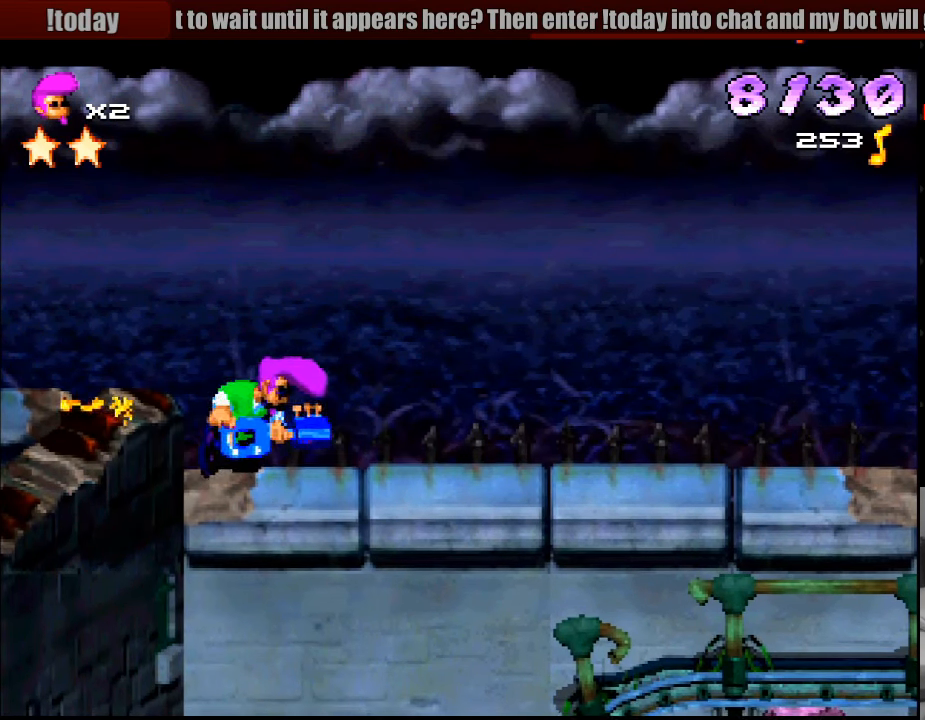
{"buttons": ["DPAD_RIGHT"], "events": [[267, "DPAD_RIGHT", "up"], [450, "DPAD_RIGHT", "down"]]}
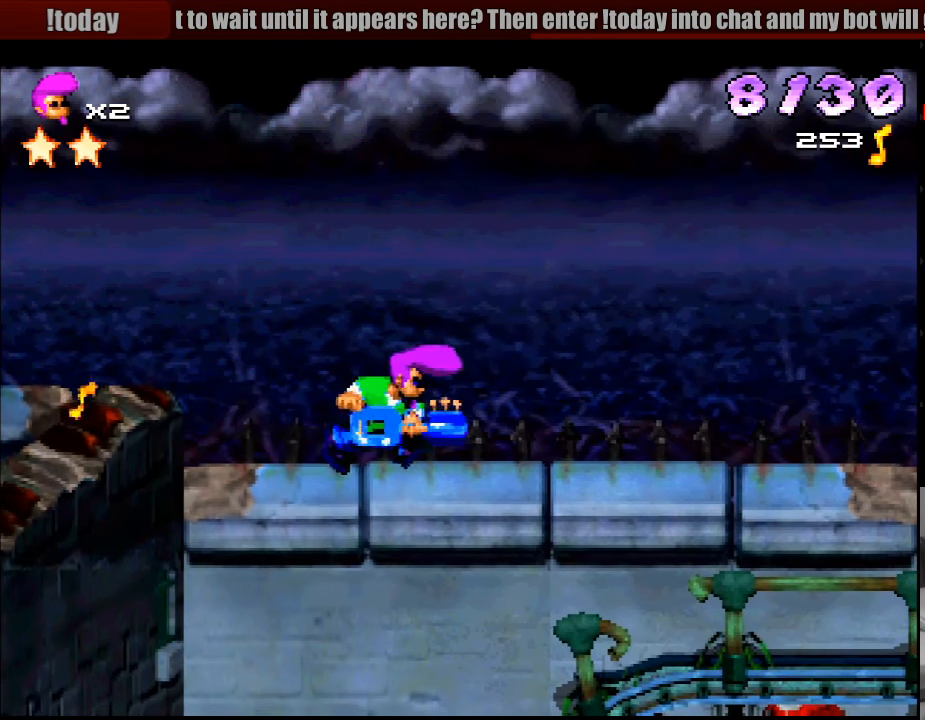
{"buttons": [], "events": [[267, "DPAD_RIGHT", "up"]]}
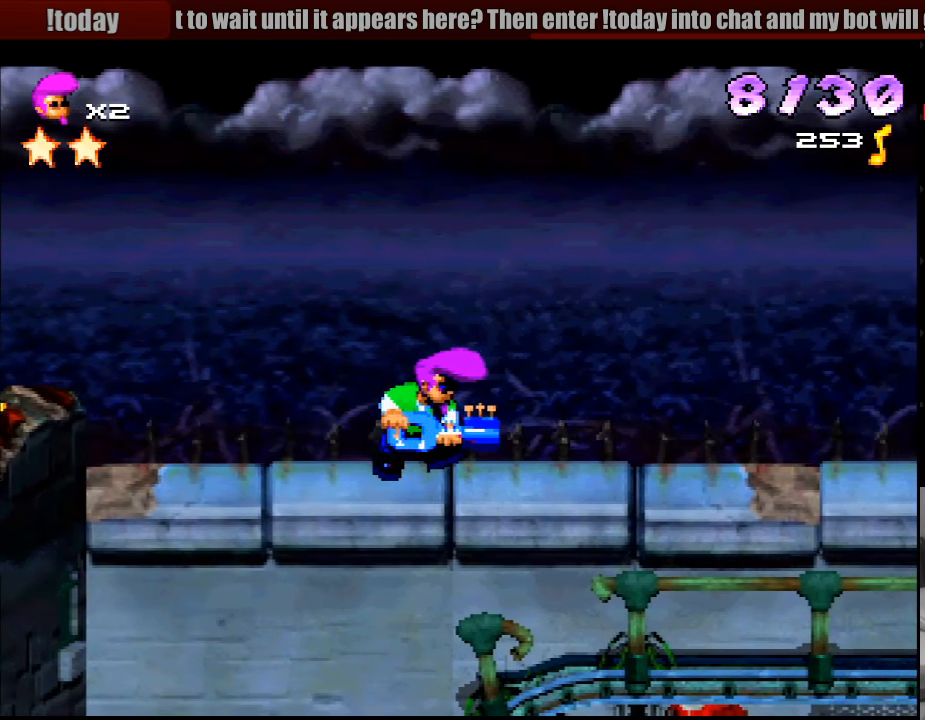
{"buttons": ["CROSS", "DPAD_DOWN"], "events": [[117, "DPAD_DOWN", "down"], [200, "CROSS", "down"]]}
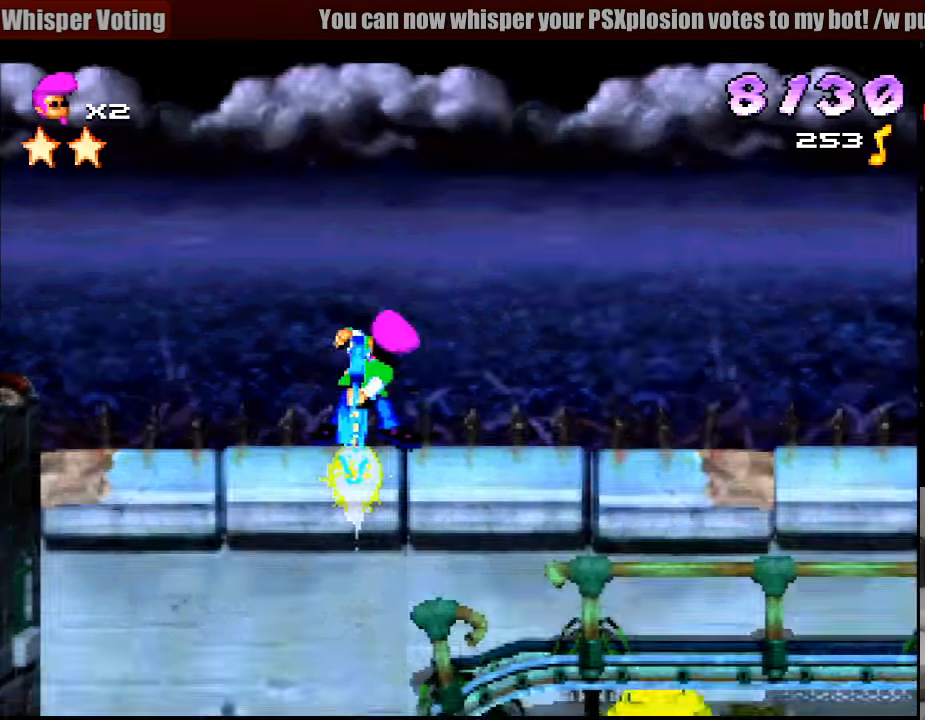
{"buttons": ["CROSS", "DPAD_DOWN", "DPAD_RIGHT"], "events": [[50, "DPAD_RIGHT", "down"], [133, "CROSS", "up"], [217, "CROSS", "down"]]}
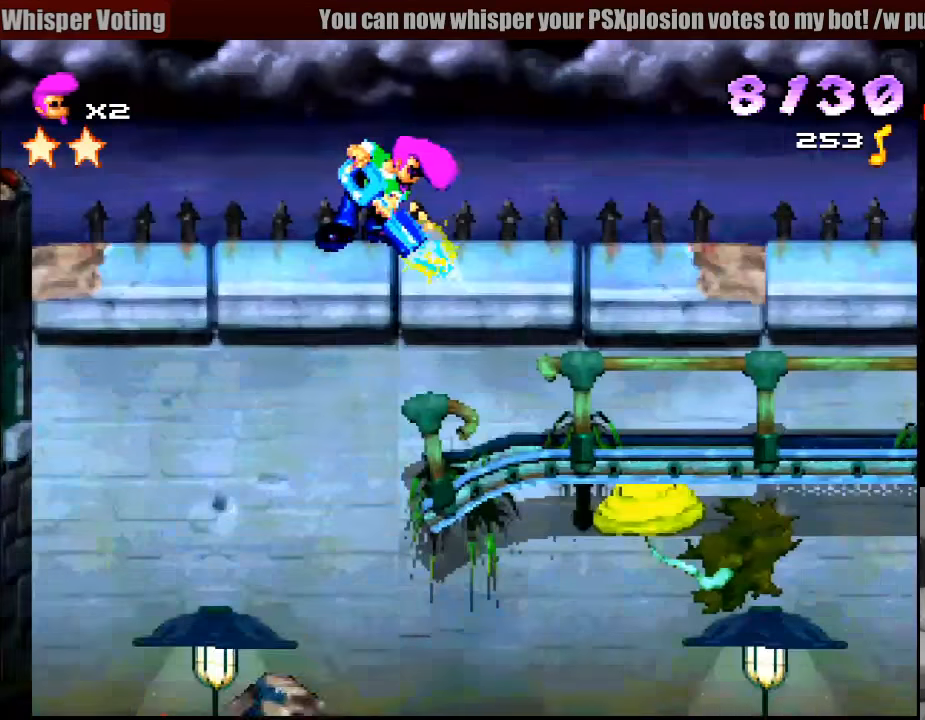
{"buttons": ["CROSS", "DPAD_DOWN", "DPAD_RIGHT"], "events": [[117, "DPAD_DOWN", "up"], [250, "DPAD_DOWN", "down"]]}
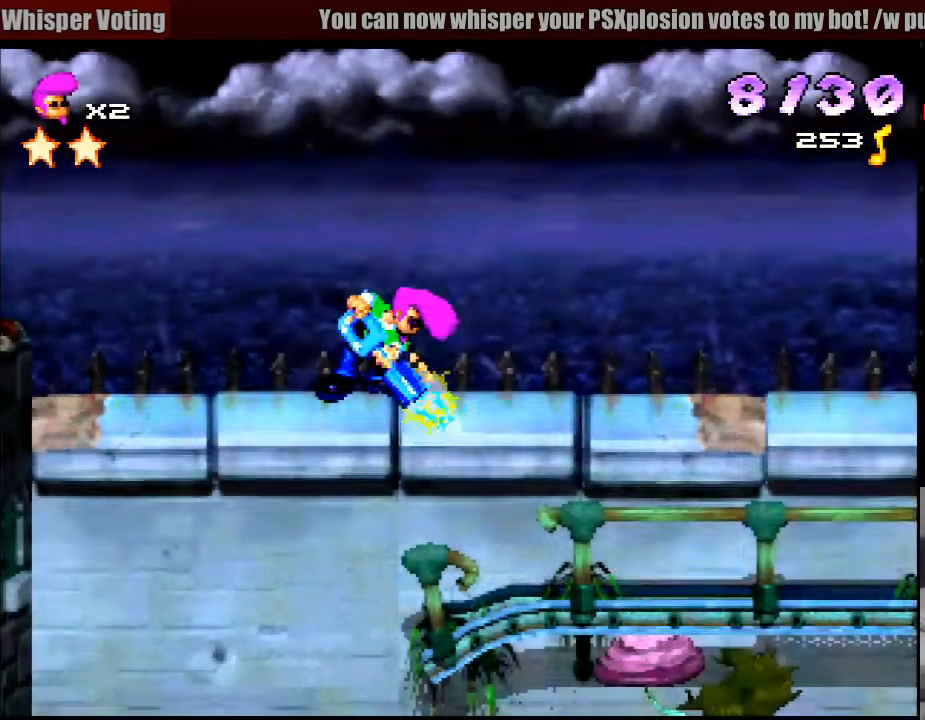
{"buttons": ["CROSS", "DPAD_DOWN", "DPAD_RIGHT"], "events": []}
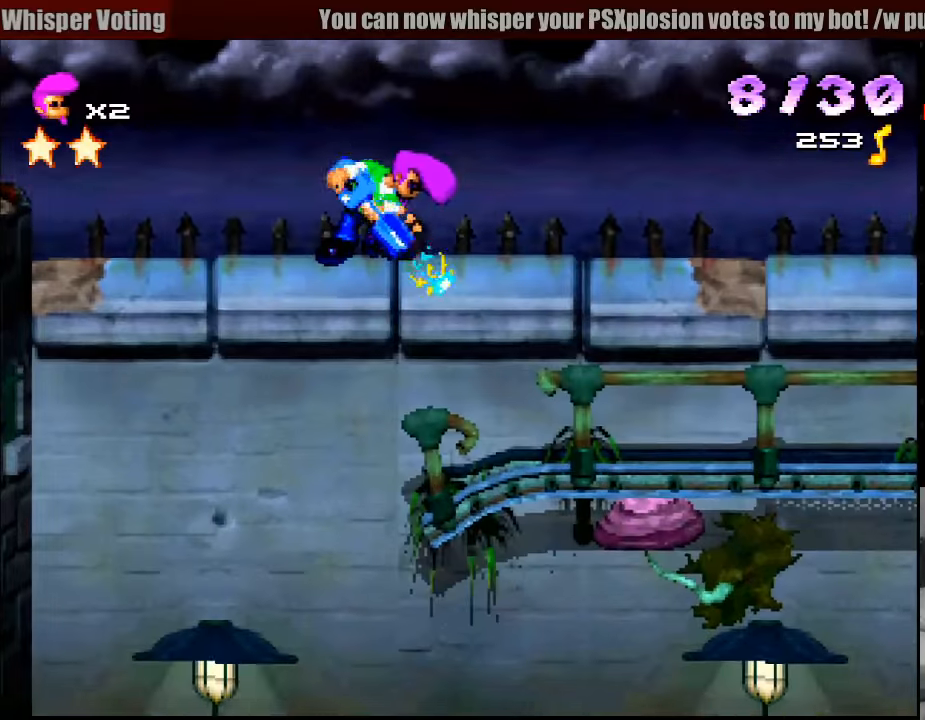
{"buttons": ["CROSS", "DPAD_DOWN", "DPAD_RIGHT"], "events": []}
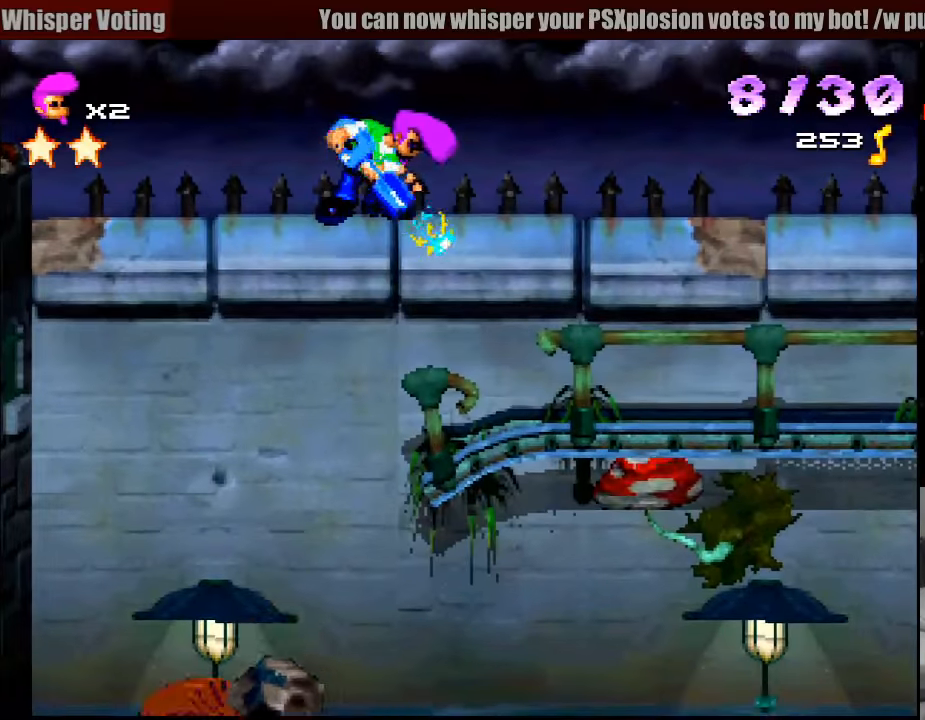
{"buttons": ["DPAD_RIGHT"], "events": [[66, "DPAD_DOWN", "up"], [216, "CROSS", "up"]]}